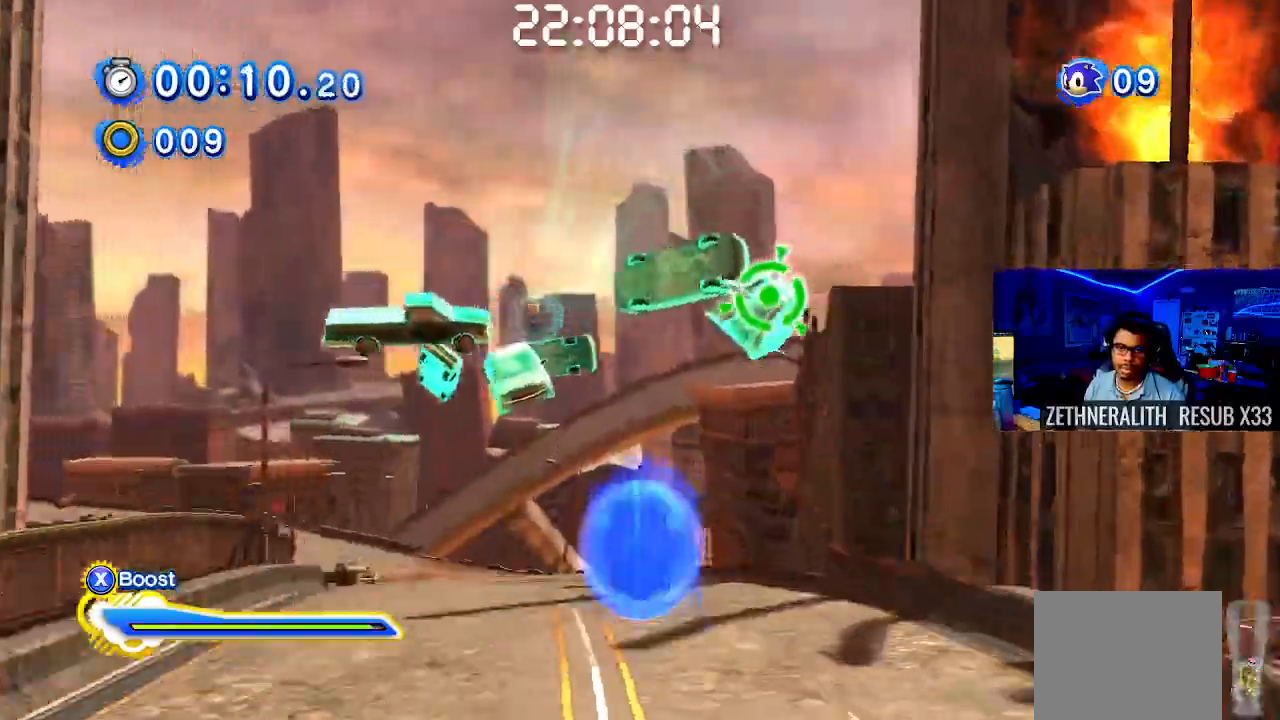
Gameplay with a controller (PlayStation layout); each line is a JSON object with the inputs held at the frame after it. "events" lists button and stick changes between this image and that frame as [ms after this image, input, new state], when the widget could be followed in between. Not read: R3.
{"buttons": ["CROSS"], "left_stick": "up", "right_stick": "center", "events": [[117, "CROSS", "up"], [183, "CROSS", "down"]]}
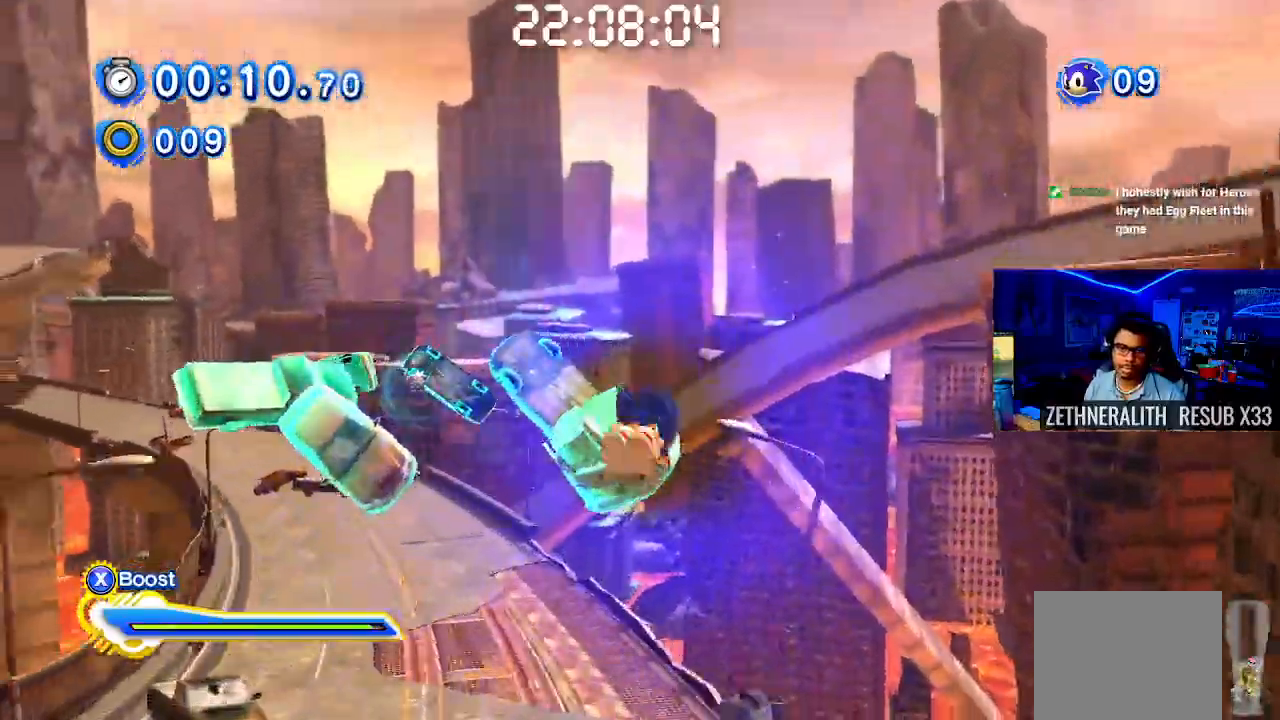
{"buttons": ["CROSS"], "left_stick": "up", "right_stick": "center", "events": []}
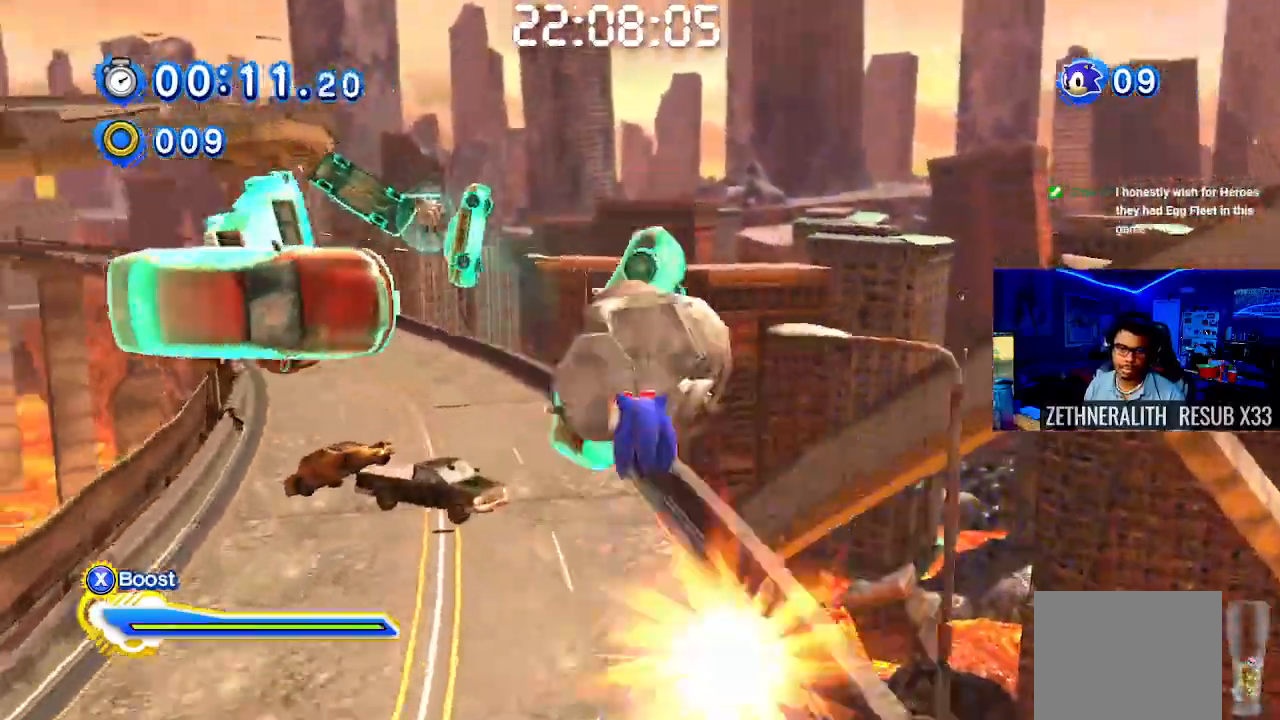
{"buttons": ["CROSS"], "left_stick": "up", "right_stick": "center", "events": [[217, "CROSS", "up"], [267, "CROSS", "down"], [267, "SQUARE", "down"], [400, "SQUARE", "up"]]}
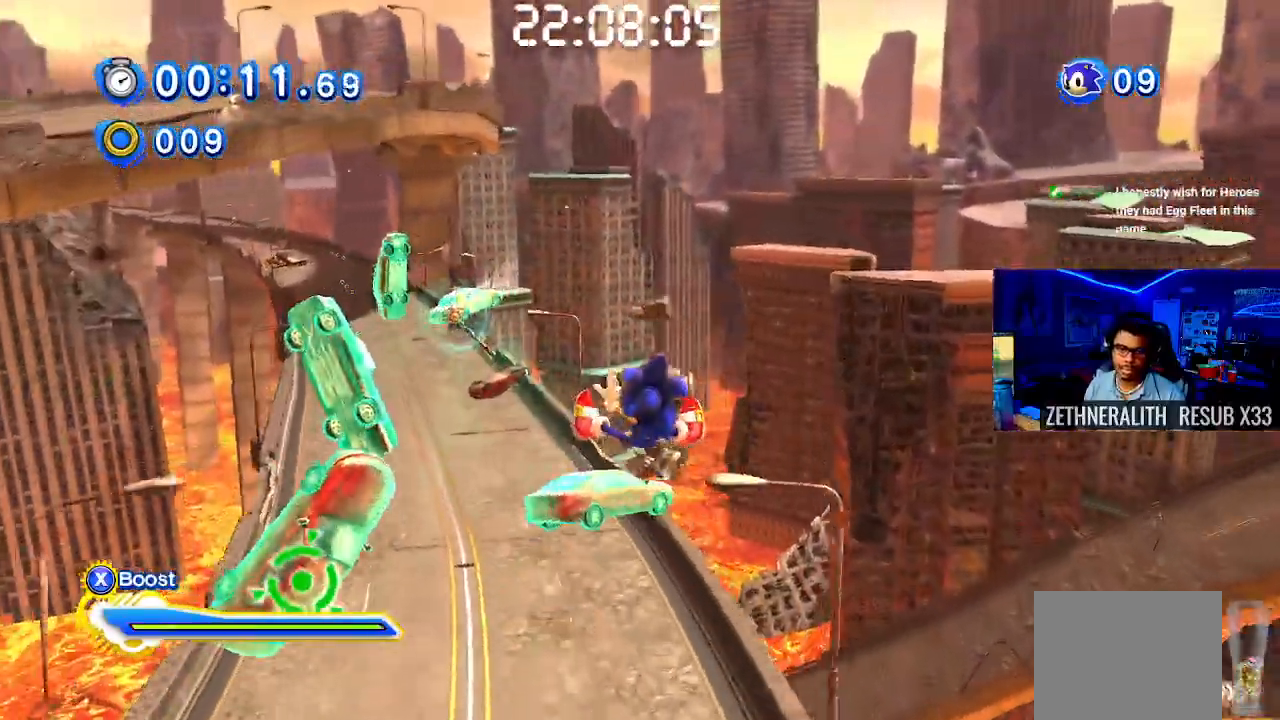
{"buttons": ["CROSS"], "left_stick": "up", "right_stick": "center", "events": [[100, "CROSS", "up"], [150, "CROSS", "down"]]}
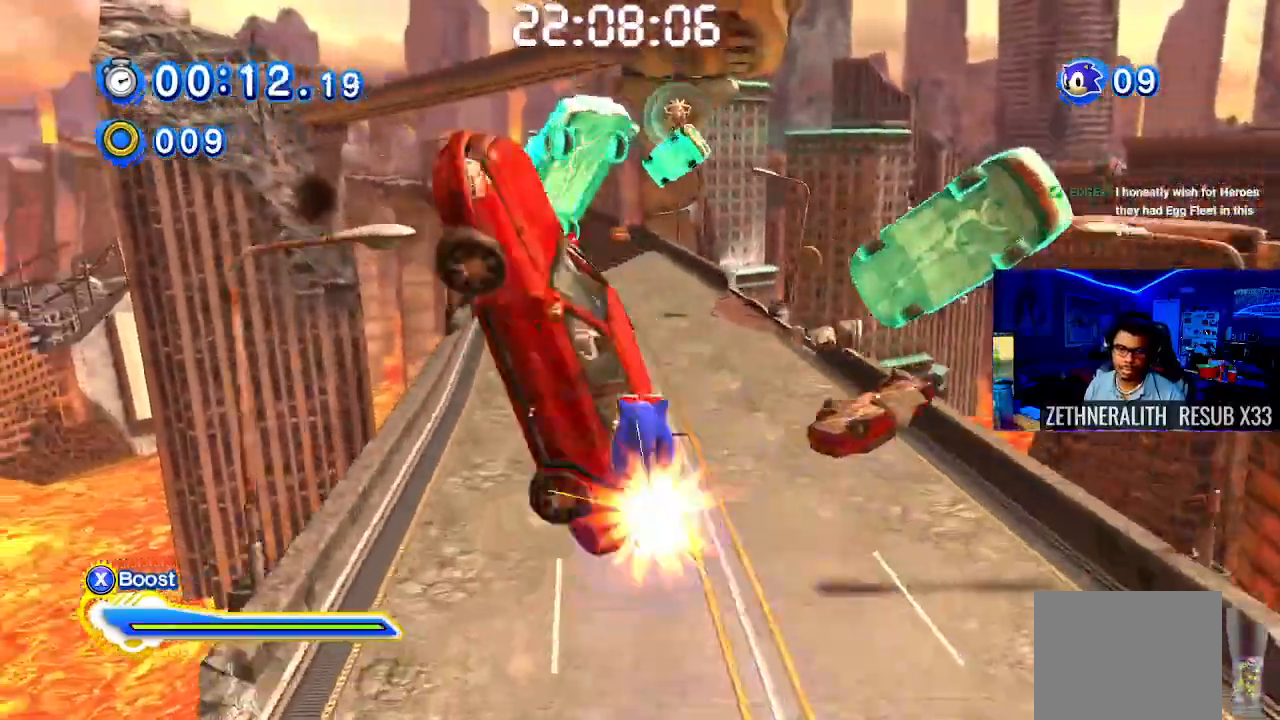
{"buttons": ["CROSS"], "left_stick": "up", "right_stick": "center", "events": [[283, "CROSS", "up"], [400, "CROSS", "down"]]}
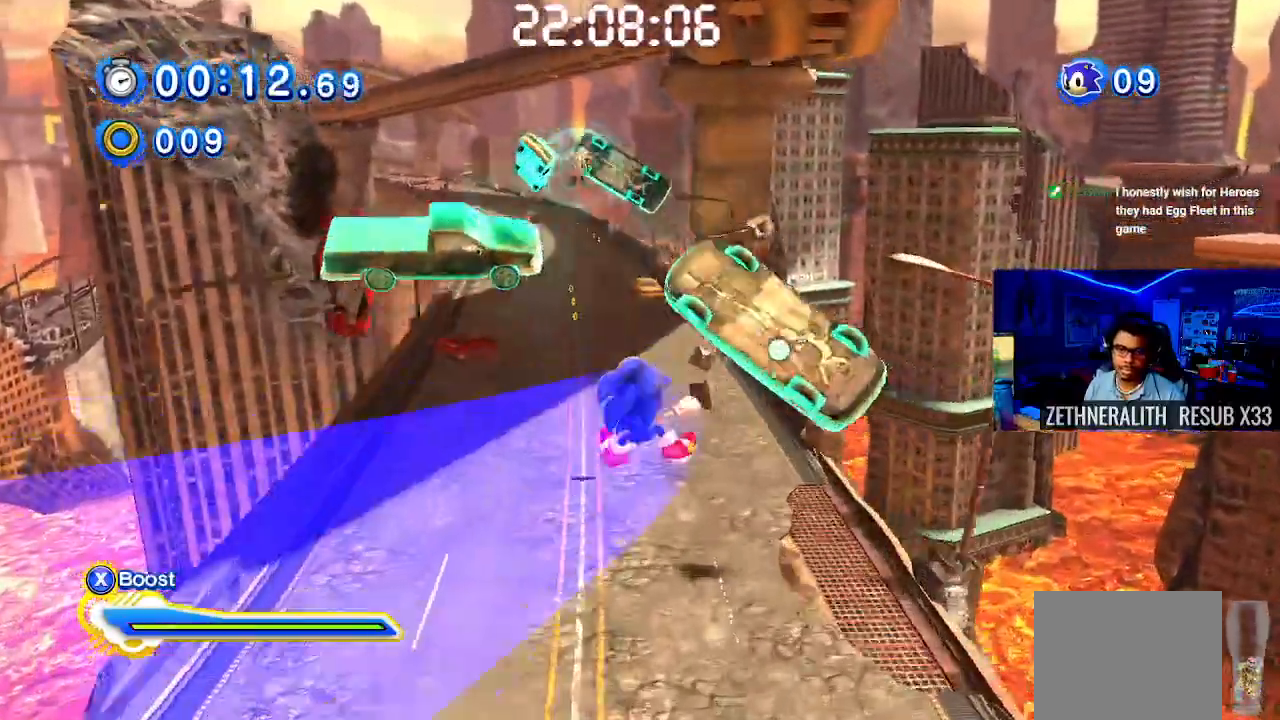
{"buttons": ["CROSS"], "left_stick": "up", "right_stick": "center", "events": []}
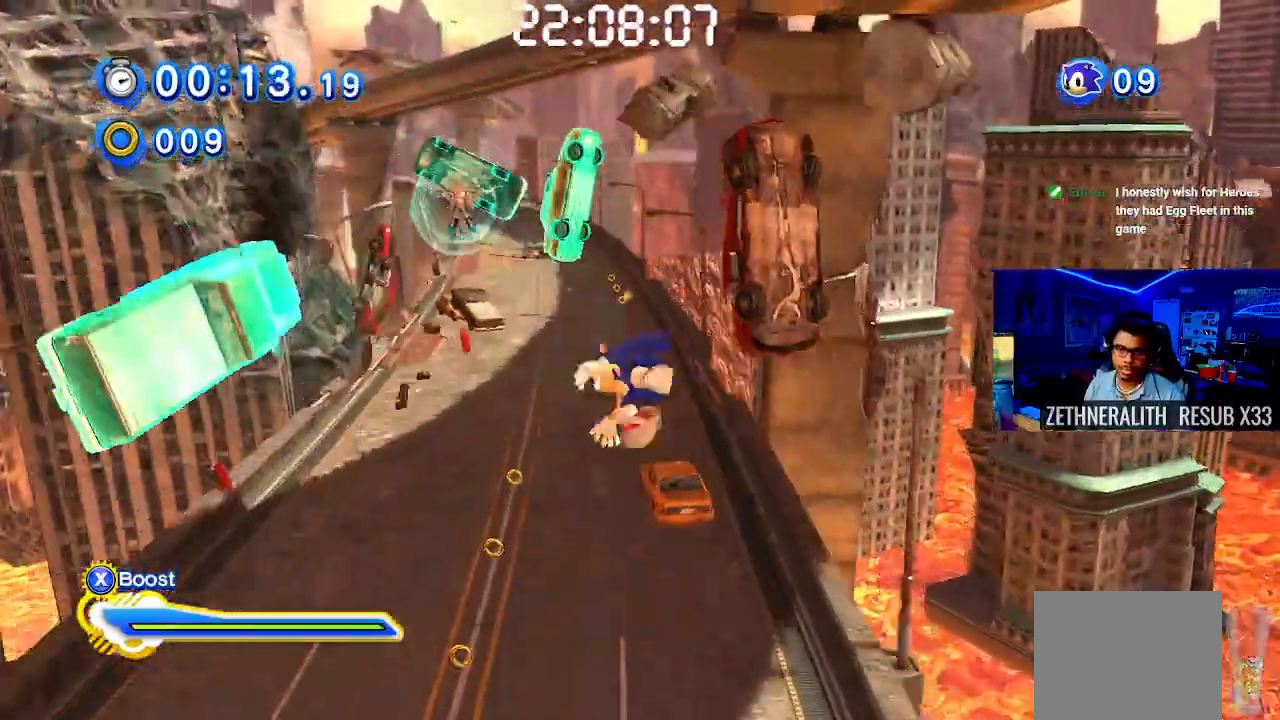
{"buttons": ["CROSS"], "left_stick": "up", "right_stick": "center", "events": [[83, "SQUARE", "down"], [217, "SQUARE", "up"]]}
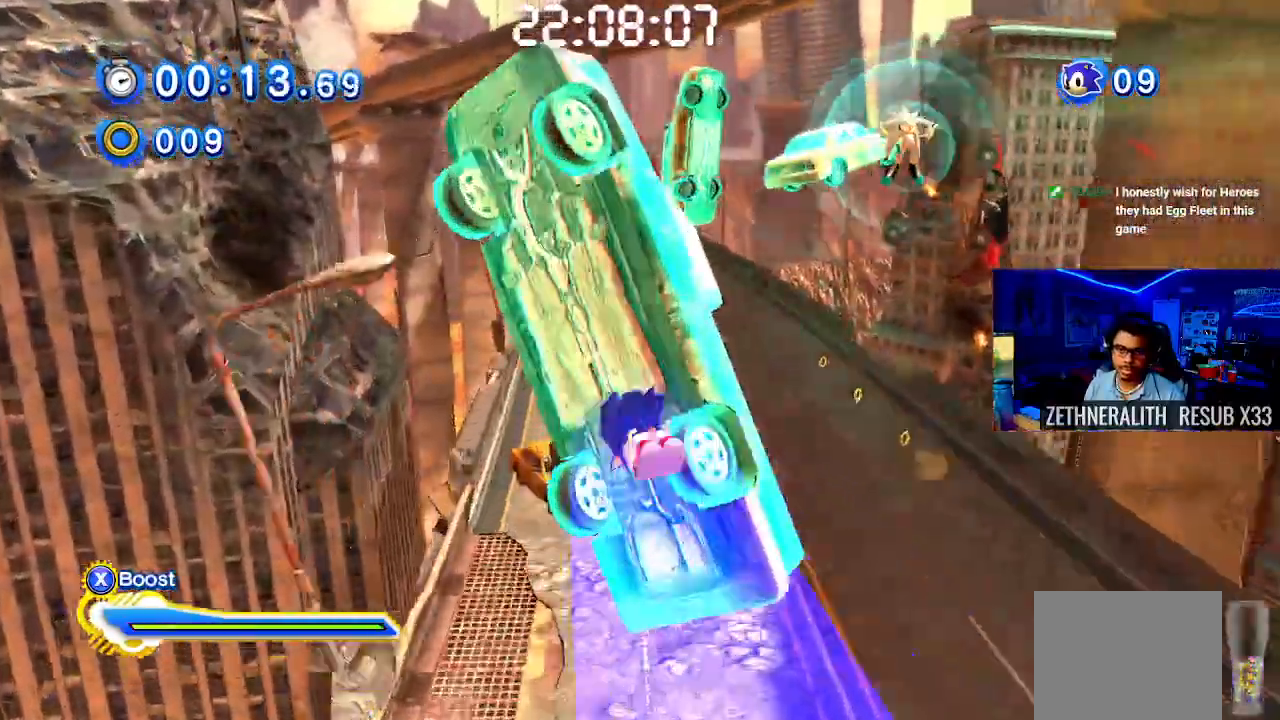
{"buttons": ["CROSS"], "left_stick": "up", "right_stick": "center", "events": [[217, "CROSS", "up"], [417, "CROSS", "down"]]}
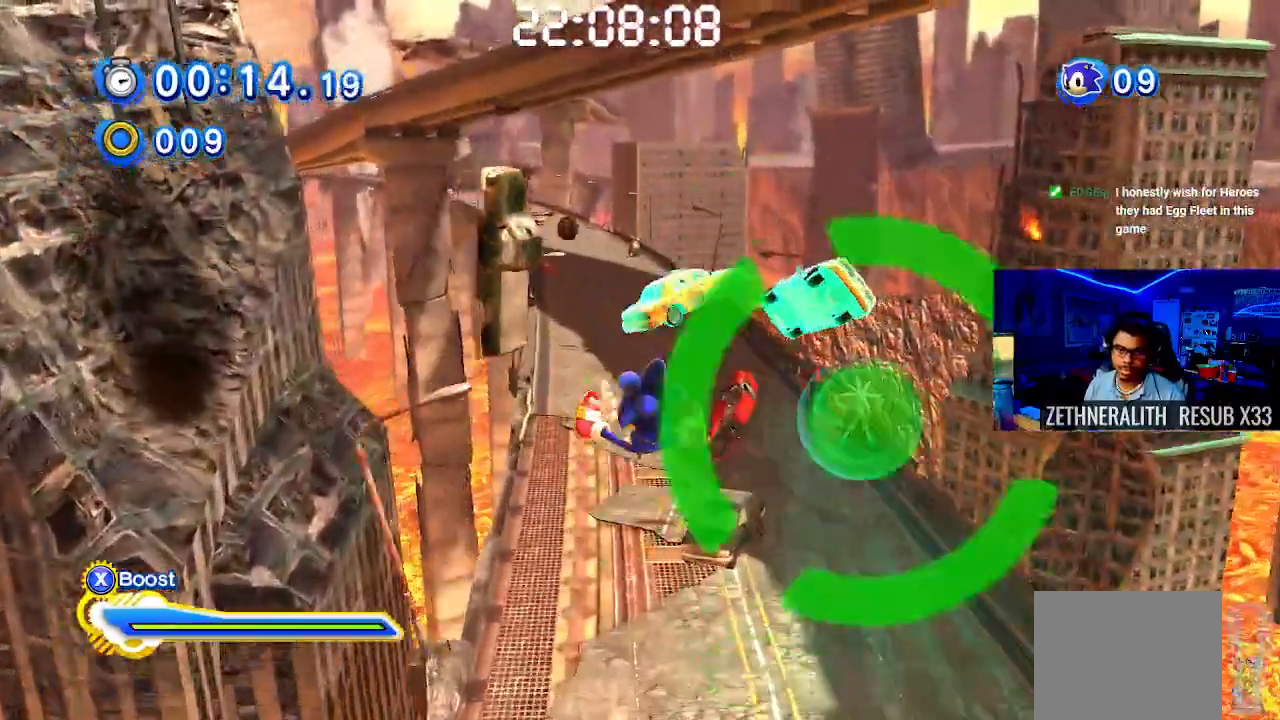
{"buttons": ["CROSS"], "left_stick": "up", "right_stick": "center", "events": [[267, "CROSS", "up"], [317, "CROSS", "down"]]}
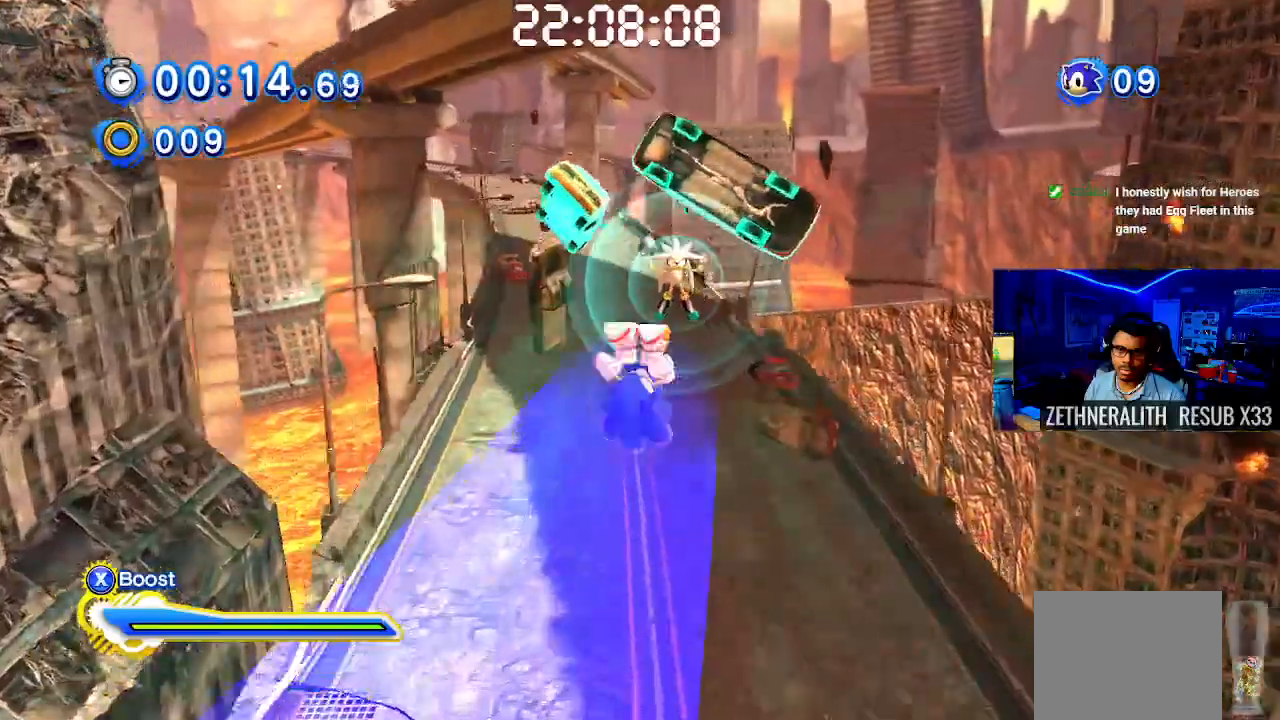
{"buttons": ["CROSS"], "left_stick": "up", "right_stick": "center", "events": []}
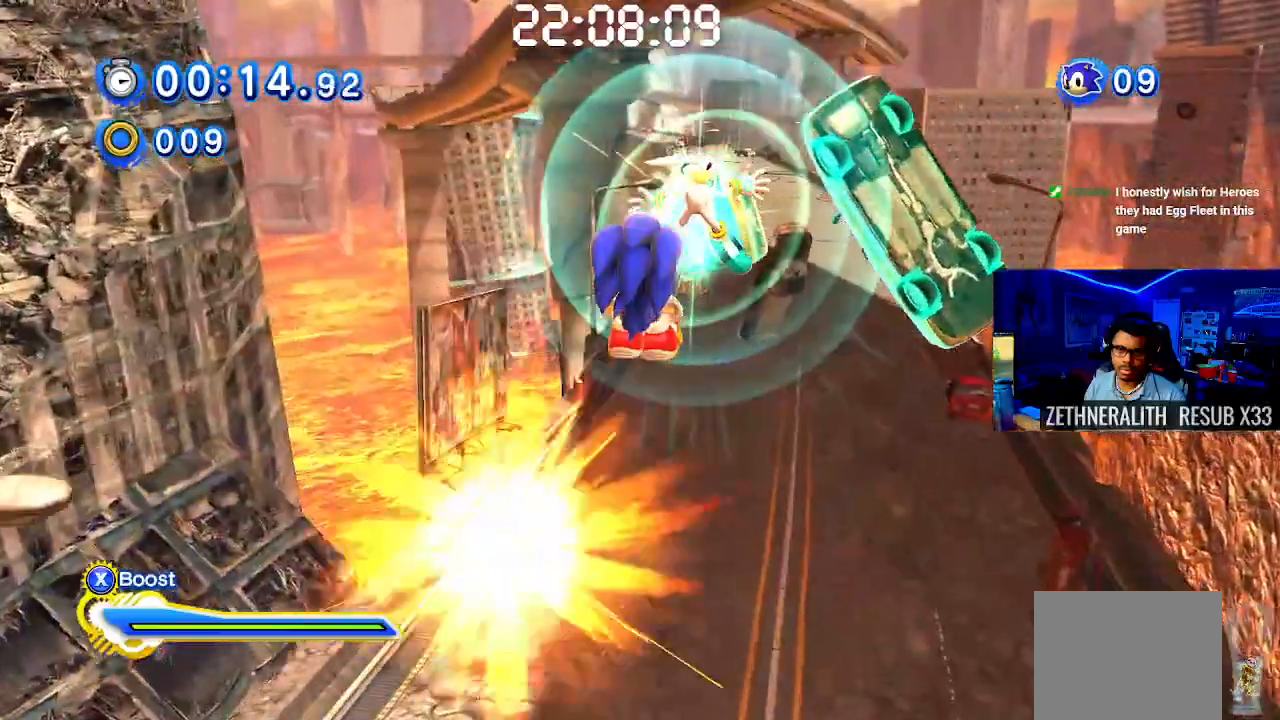
{"buttons": ["CROSS"], "left_stick": "up", "right_stick": "center", "events": []}
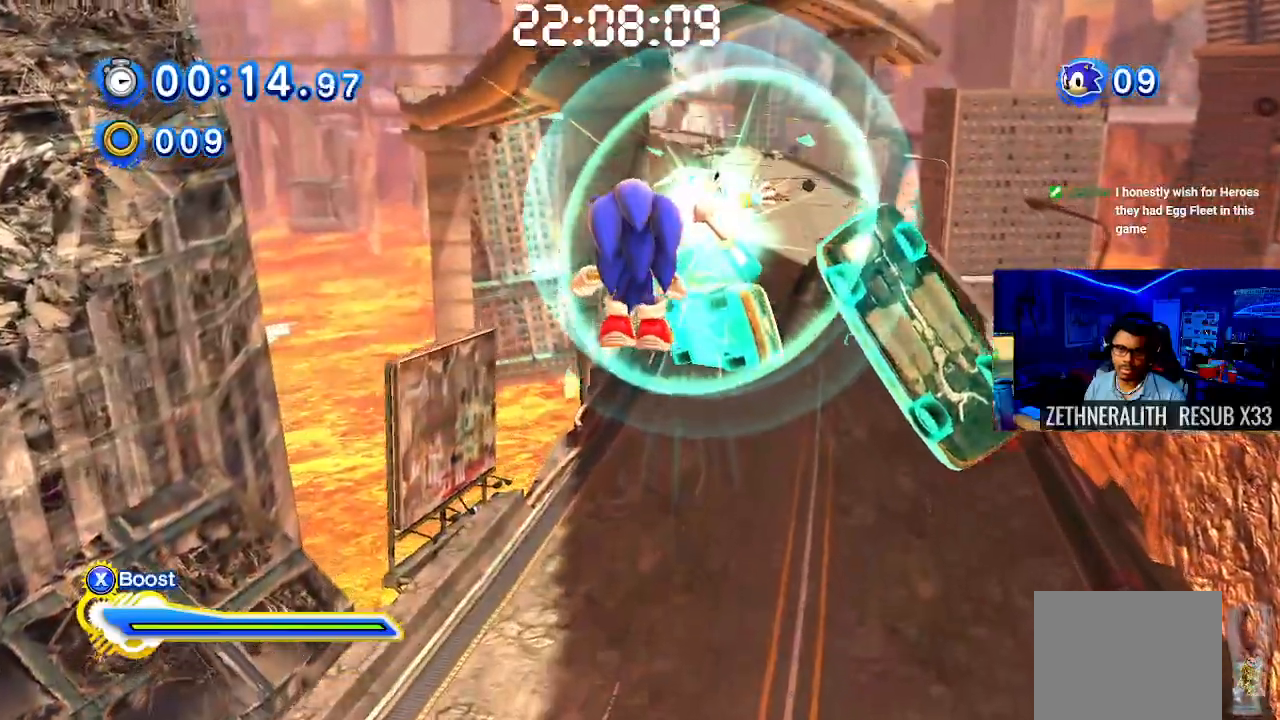
{"buttons": ["CROSS"], "left_stick": "up", "right_stick": "center", "events": [[217, "CROSS", "up"], [317, "CROSS", "down"]]}
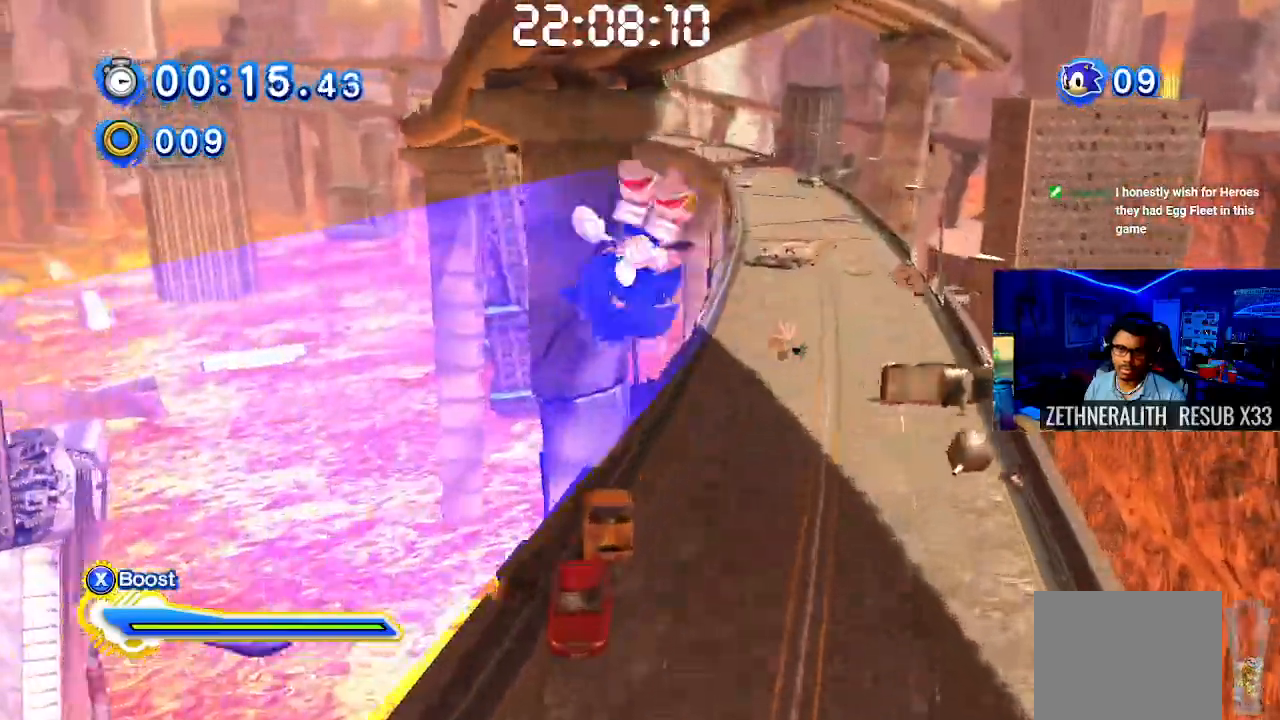
{"buttons": ["SQUARE"], "left_stick": "up", "right_stick": "center", "events": [[367, "CROSS", "up"], [483, "SQUARE", "down"]]}
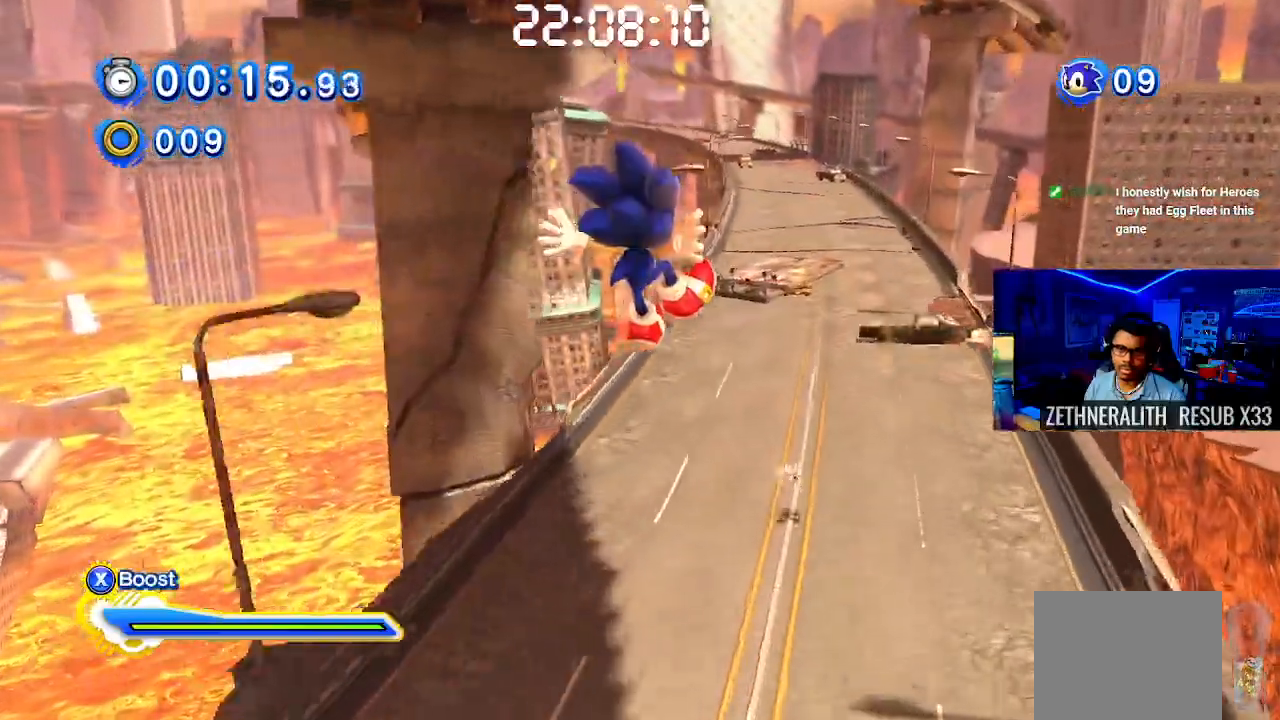
{"buttons": ["SQUARE"], "left_stick": "up", "right_stick": "center", "events": [[100, "CROSS", "down"], [200, "CIRCLE", "down"], [433, "CROSS", "up"], [450, "CIRCLE", "up"]]}
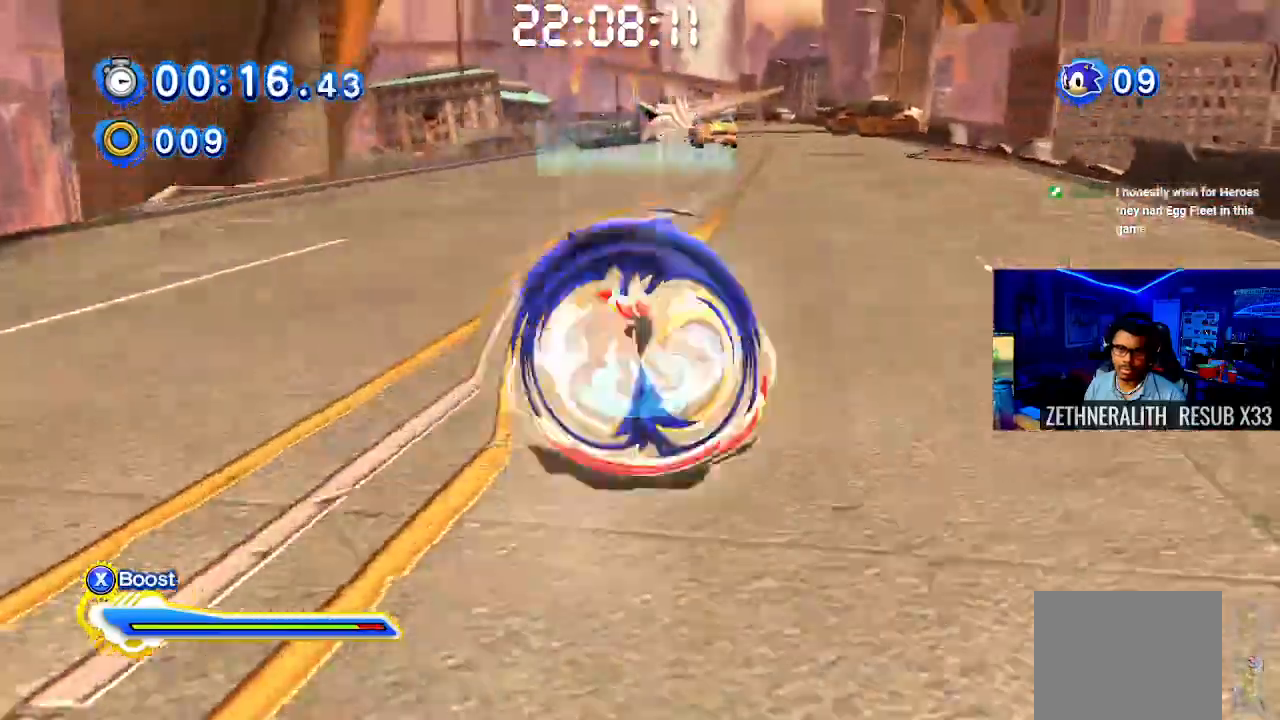
{"buttons": ["SQUARE"], "left_stick": "up", "right_stick": "center", "events": []}
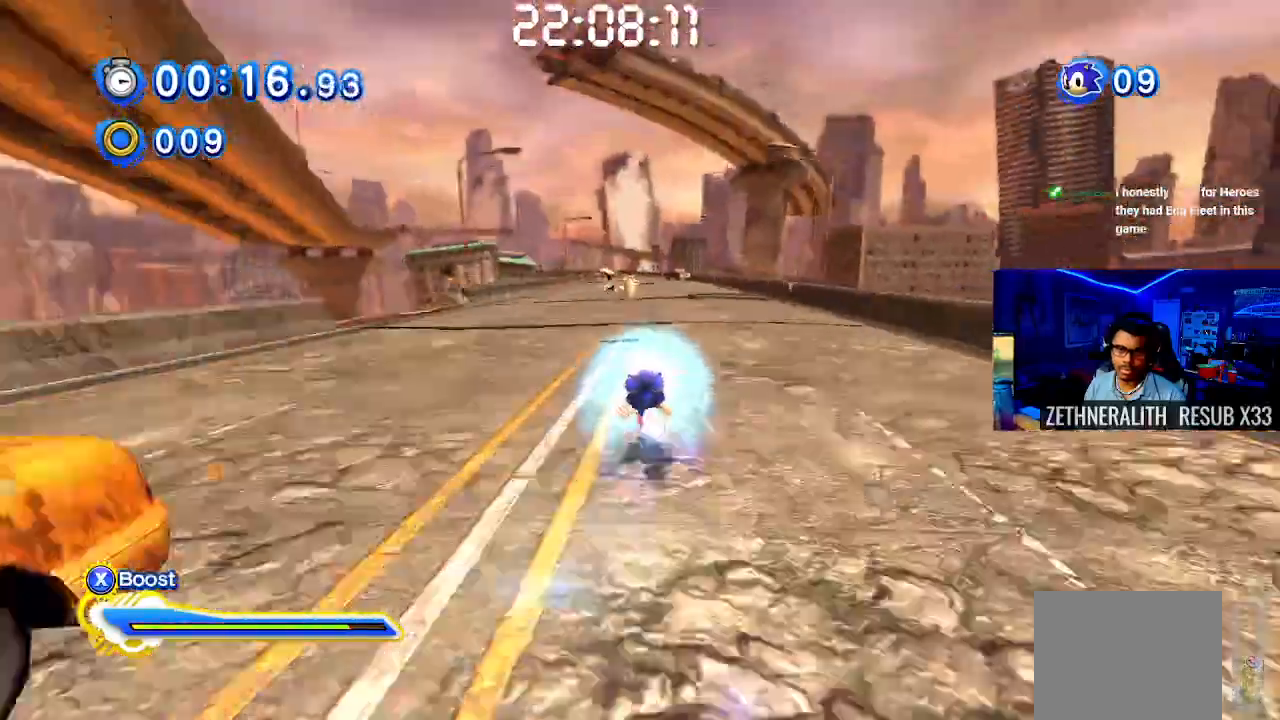
{"buttons": ["SQUARE"], "left_stick": "up", "right_stick": "center", "events": [[17, "CIRCLE", "down"], [83, "CIRCLE", "up"]]}
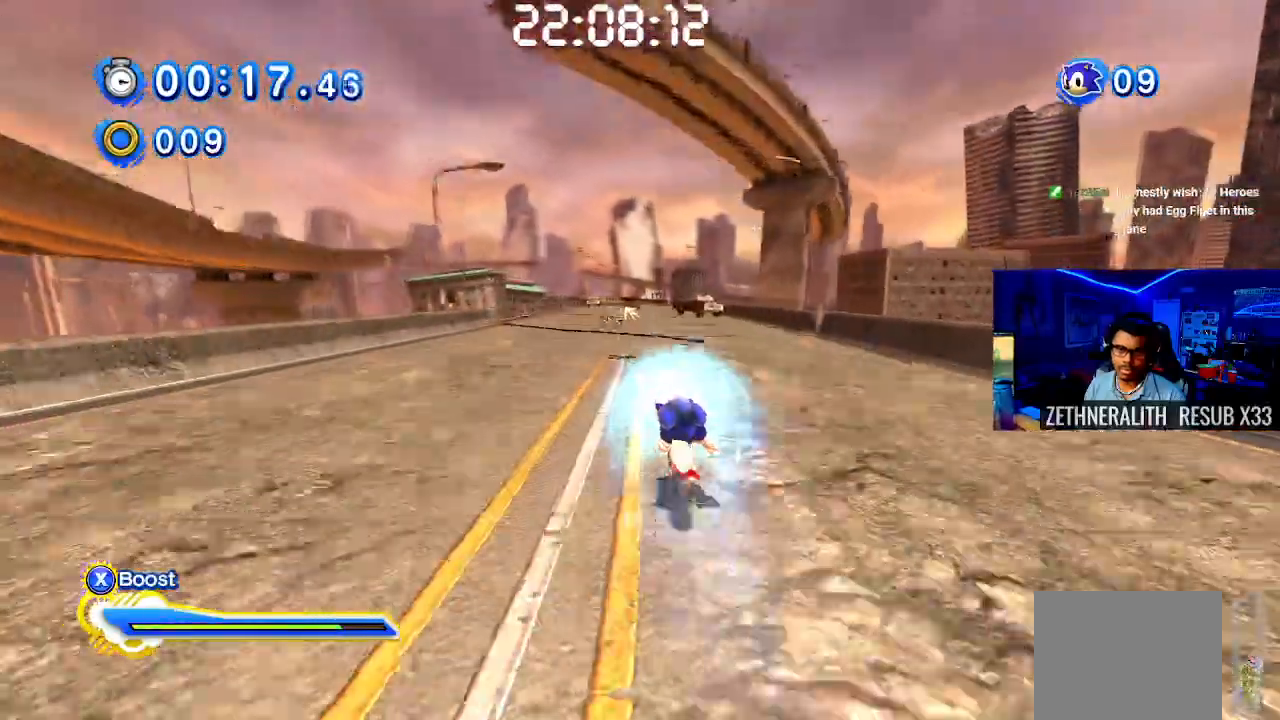
{"buttons": ["CROSS", "CIRCLE", "SQUARE"], "left_stick": "up", "right_stick": "center", "events": [[133, "CIRCLE", "down"], [150, "CIRCLE", "up"], [250, "CROSS", "down"], [500, "CIRCLE", "down"]]}
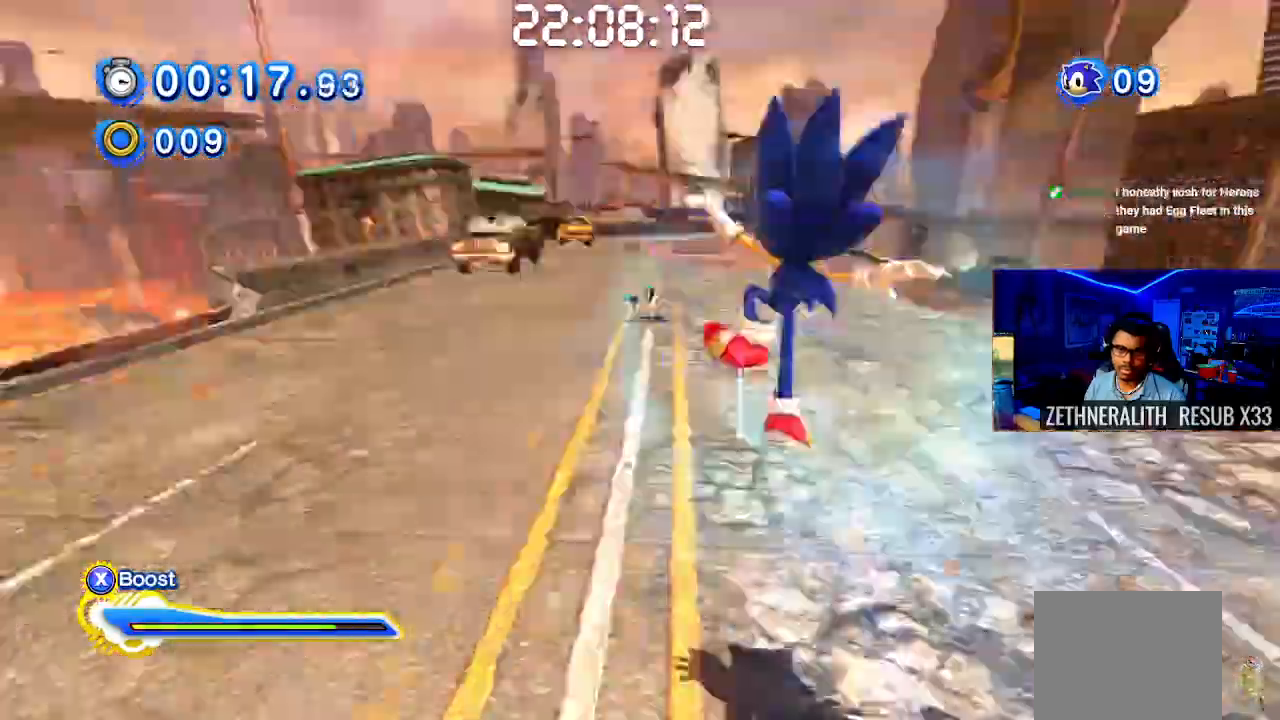
{"buttons": ["CROSS", "CIRCLE", "SQUARE"], "left_stick": "up", "right_stick": "center", "events": [[117, "CROSS", "up"], [183, "CROSS", "down"], [250, "CROSS", "up"], [267, "CIRCLE", "up"], [317, "CIRCLE", "down"], [333, "CROSS", "down"], [417, "CIRCLE", "up"], [467, "CIRCLE", "down"]]}
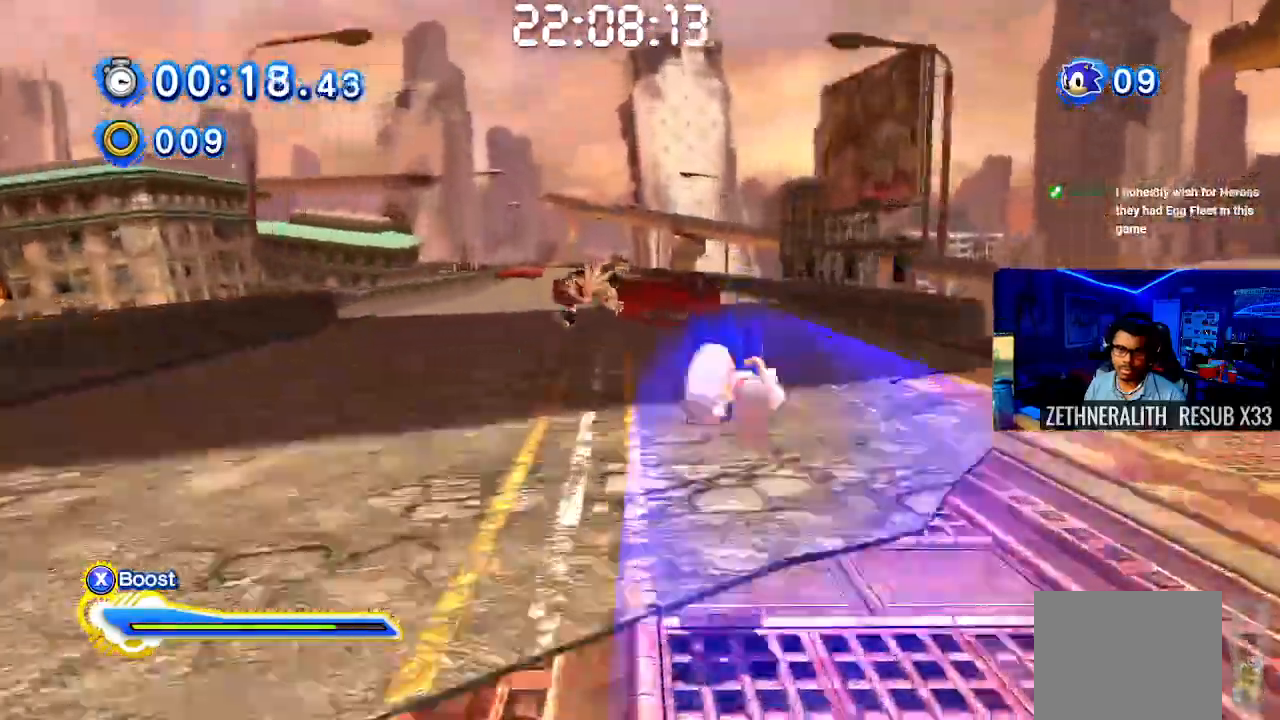
{"buttons": ["CROSS", "CIRCLE"], "left_stick": "up", "right_stick": "center", "events": [[50, "CIRCLE", "up"], [117, "CIRCLE", "down"], [200, "CROSS", "up"], [267, "CROSS", "down"], [350, "CROSS", "up"], [433, "CROSS", "down"], [467, "SQUARE", "up"]]}
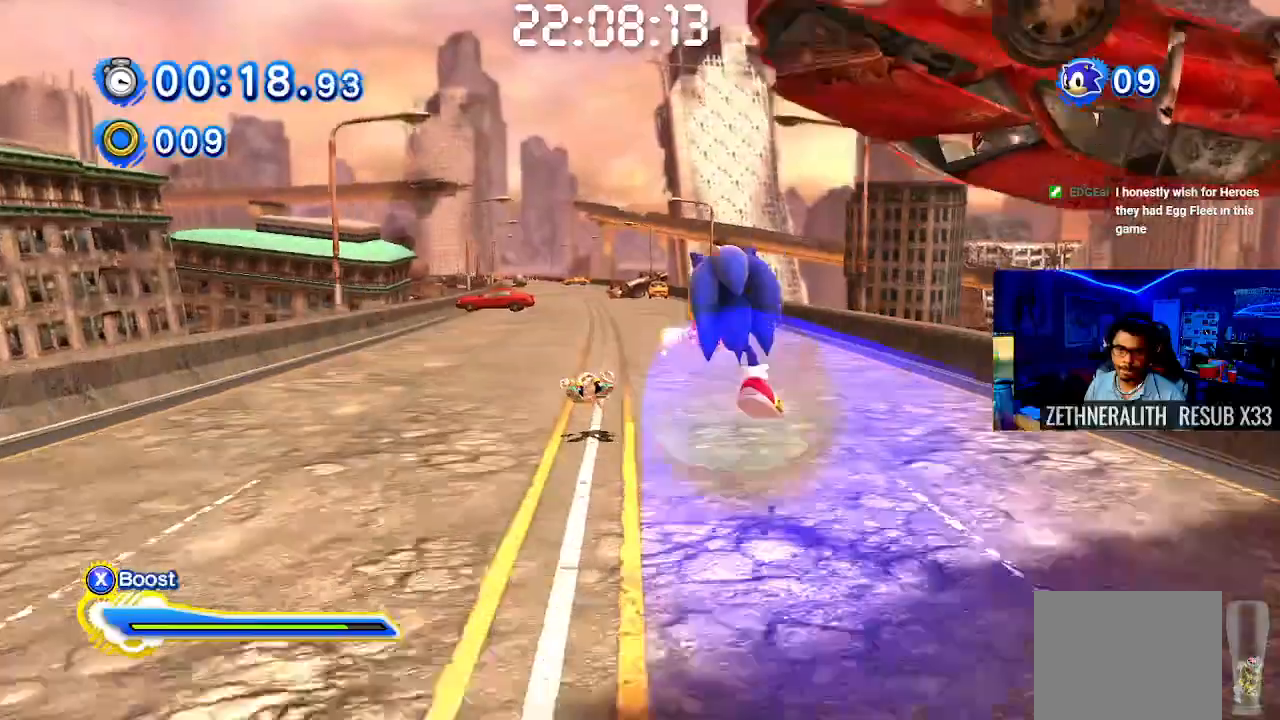
{"buttons": ["CROSS", "CIRCLE"], "left_stick": "up", "right_stick": "center", "events": [[17, "CROSS", "up"], [33, "CIRCLE", "up"], [83, "CIRCLE", "down"], [83, "CROSS", "down"], [200, "CROSS", "up"], [250, "CROSS", "down"]]}
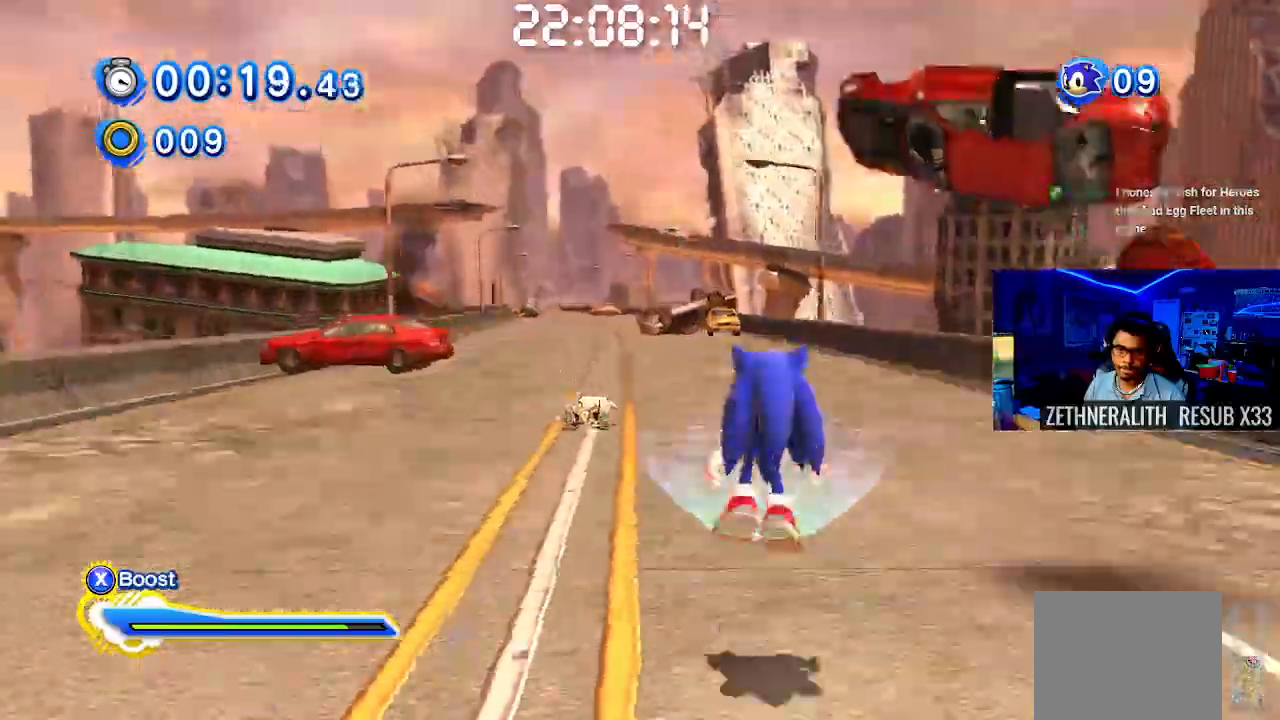
{"buttons": ["CROSS", "CIRCLE"], "left_stick": "up", "right_stick": "center", "events": [[33, "CROSS", "up"], [100, "CROSS", "down"], [183, "CROSS", "up"], [267, "CROSS", "down"], [350, "CROSS", "up"], [417, "CROSS", "down"]]}
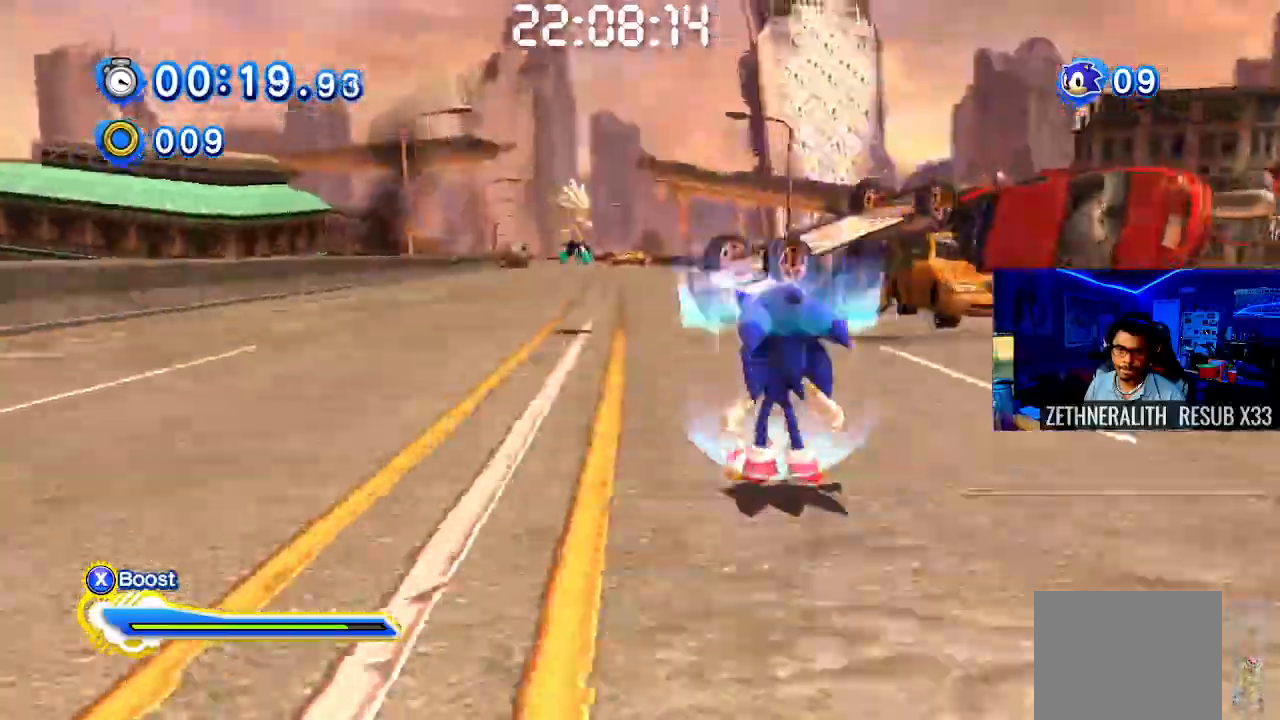
{"buttons": ["SQUARE"], "left_stick": "up", "right_stick": "center"}